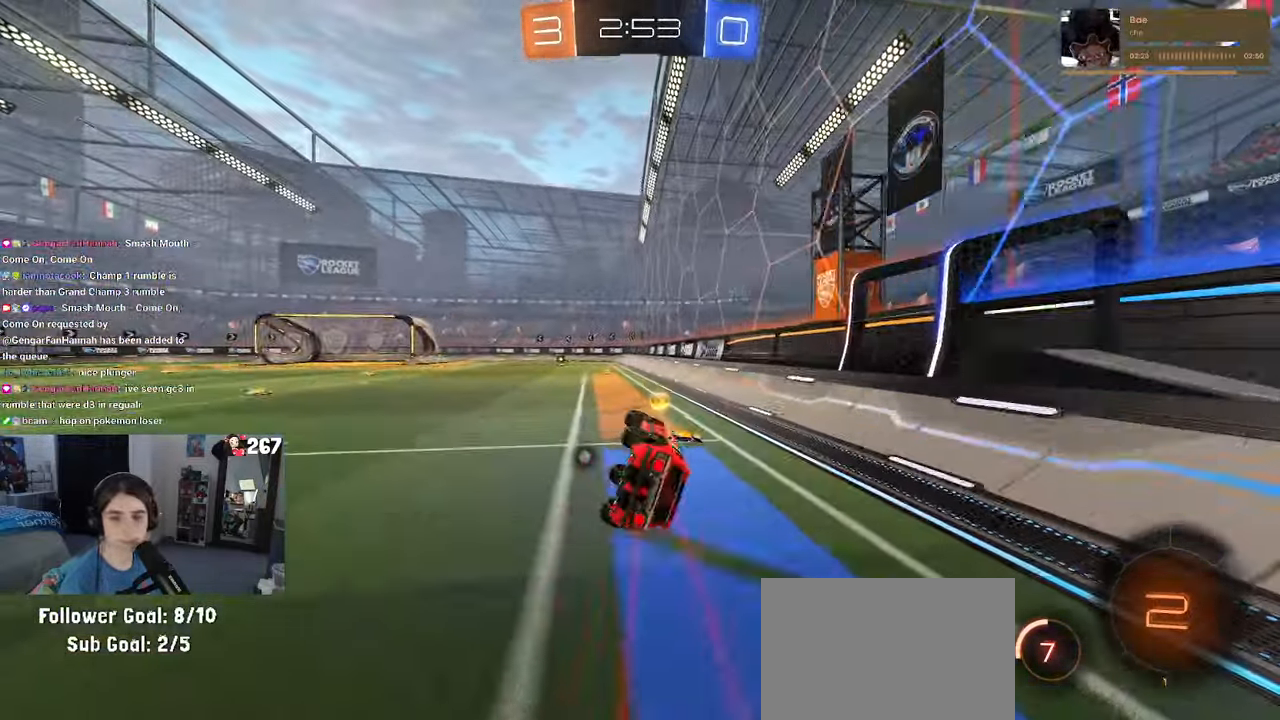
Gameplay with a controller (PlayStation layout); each line is a JSON object with the inputs held at the frame after it. "events" lists button and stick changes between this image and that frame as [ms after this image, input, new state], when the widget could be followed in between. Not read: R2.
{"buttons": [], "left_stick": "center", "right_stick": "center", "events": [[217, "SQUARE", "up"], [250, "left_stick", "down-right"], [367, "CROSS", "down"], [367, "left_stick", "center"], [433, "CROSS", "up"]]}
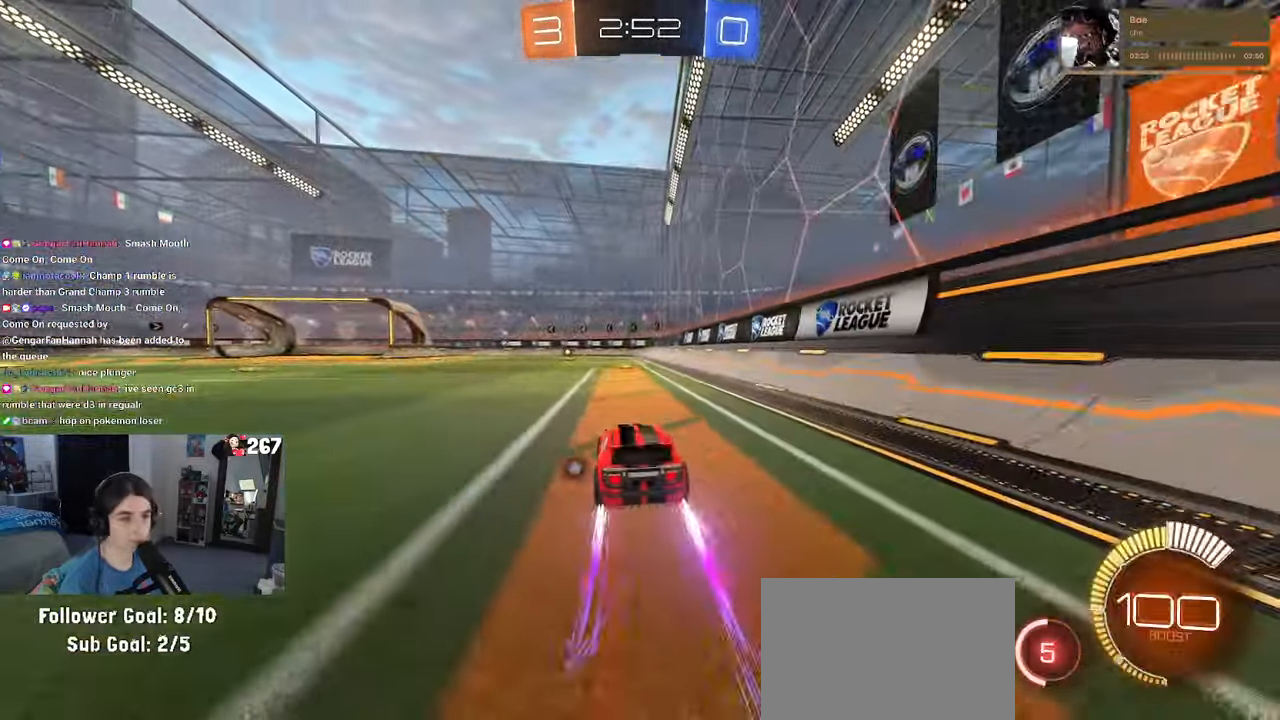
{"buttons": ["CROSS", "R1"], "left_stick": "center", "right_stick": "center"}
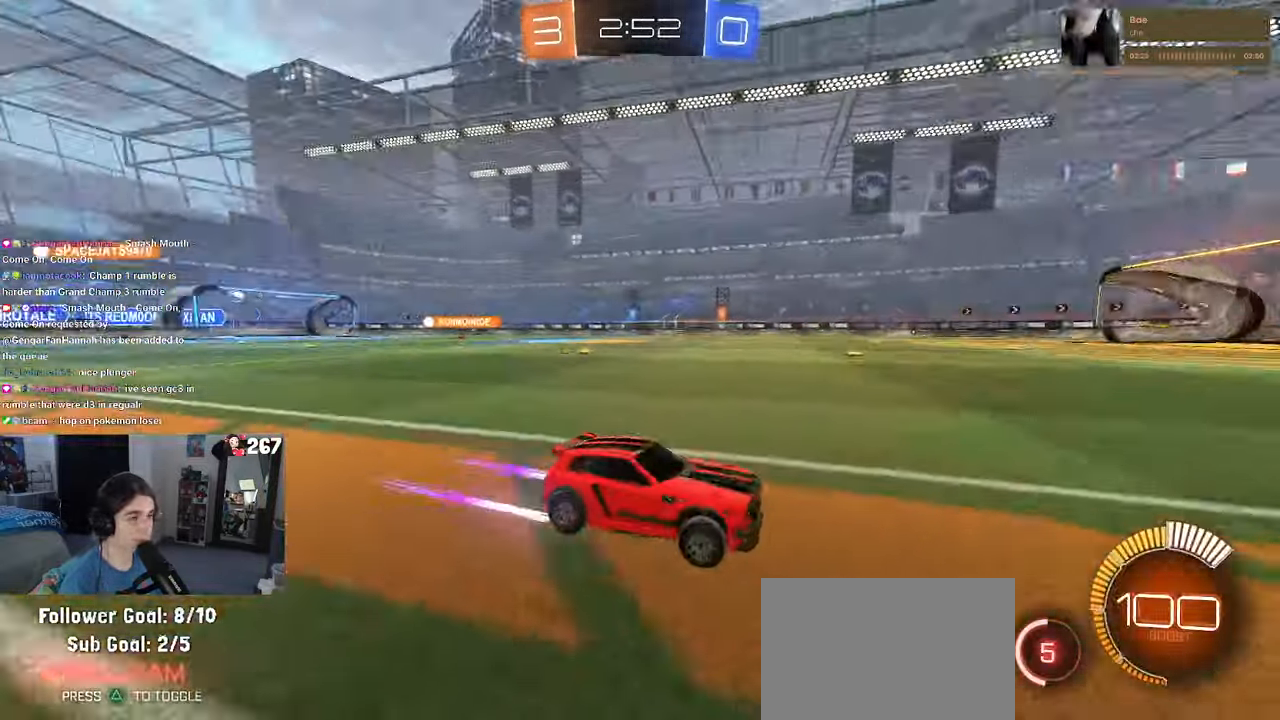
{"buttons": [], "left_stick": "left", "right_stick": "center", "events": [[150, "left_stick", "left"], [167, "R1", "up"], [250, "CROSS", "up"]]}
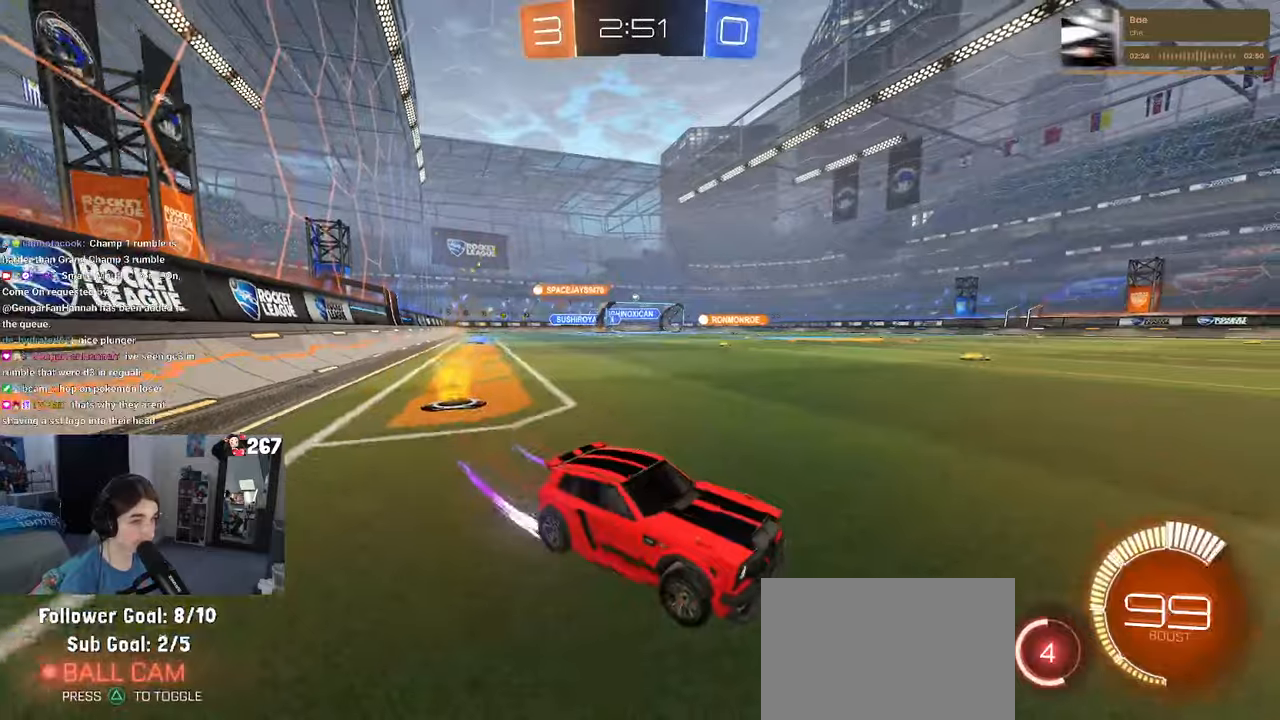
{"buttons": [], "left_stick": "left", "right_stick": "center", "events": [[267, "SQUARE", "down"], [367, "SQUARE", "up"]]}
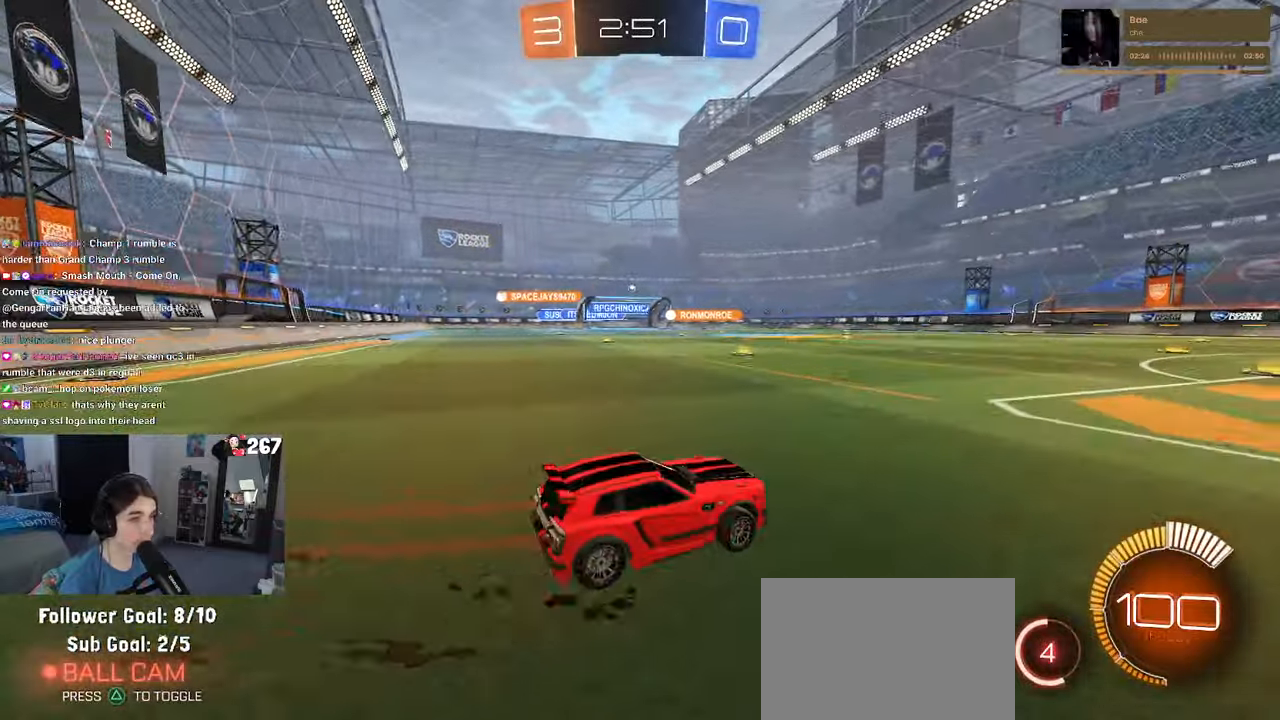
{"buttons": [], "left_stick": "center", "right_stick": "center", "events": [[317, "left_stick", "center"]]}
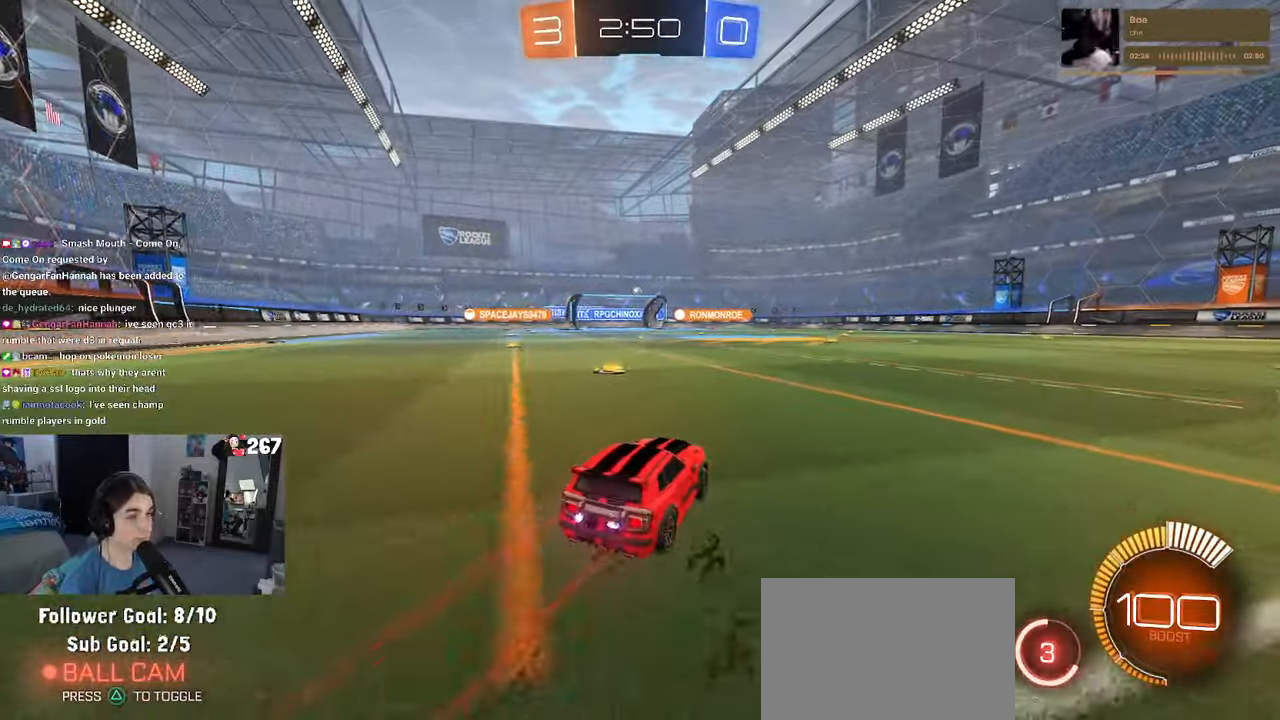
{"buttons": ["R1"], "left_stick": "center", "right_stick": "center", "events": [[467, "R1", "down"]]}
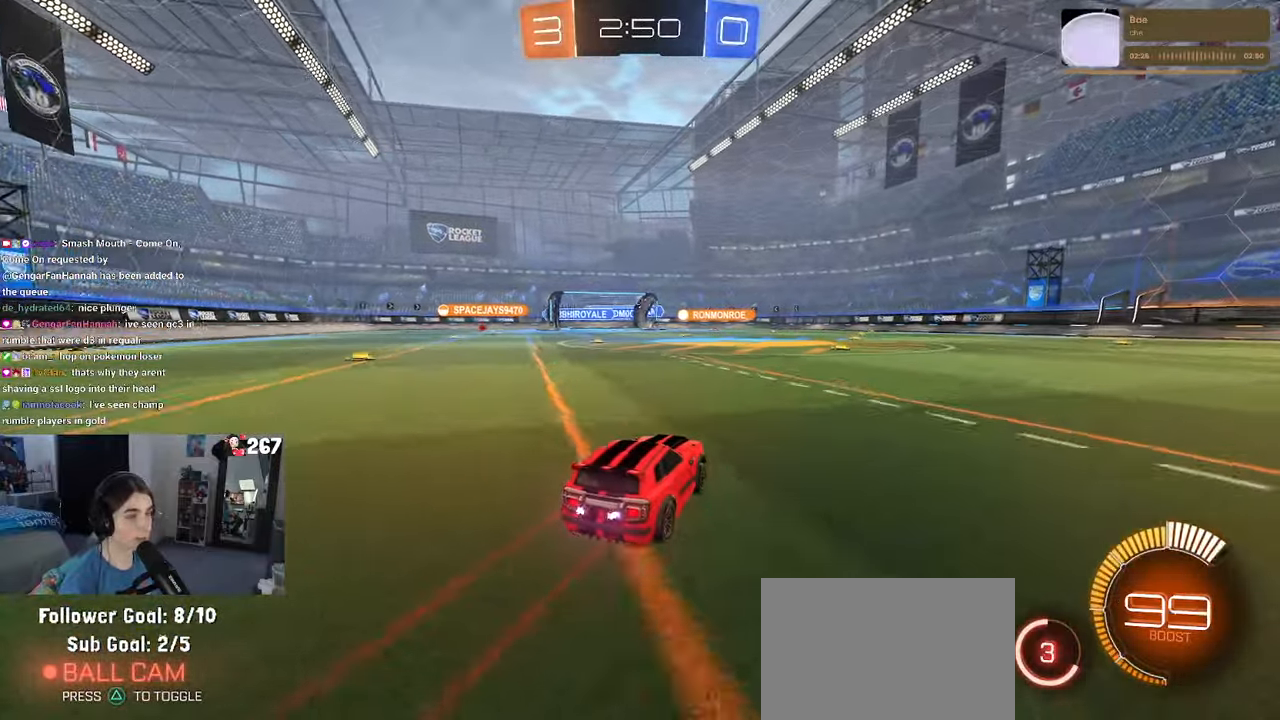
{"buttons": [], "left_stick": "center", "right_stick": "center", "events": [[317, "R1", "up"]]}
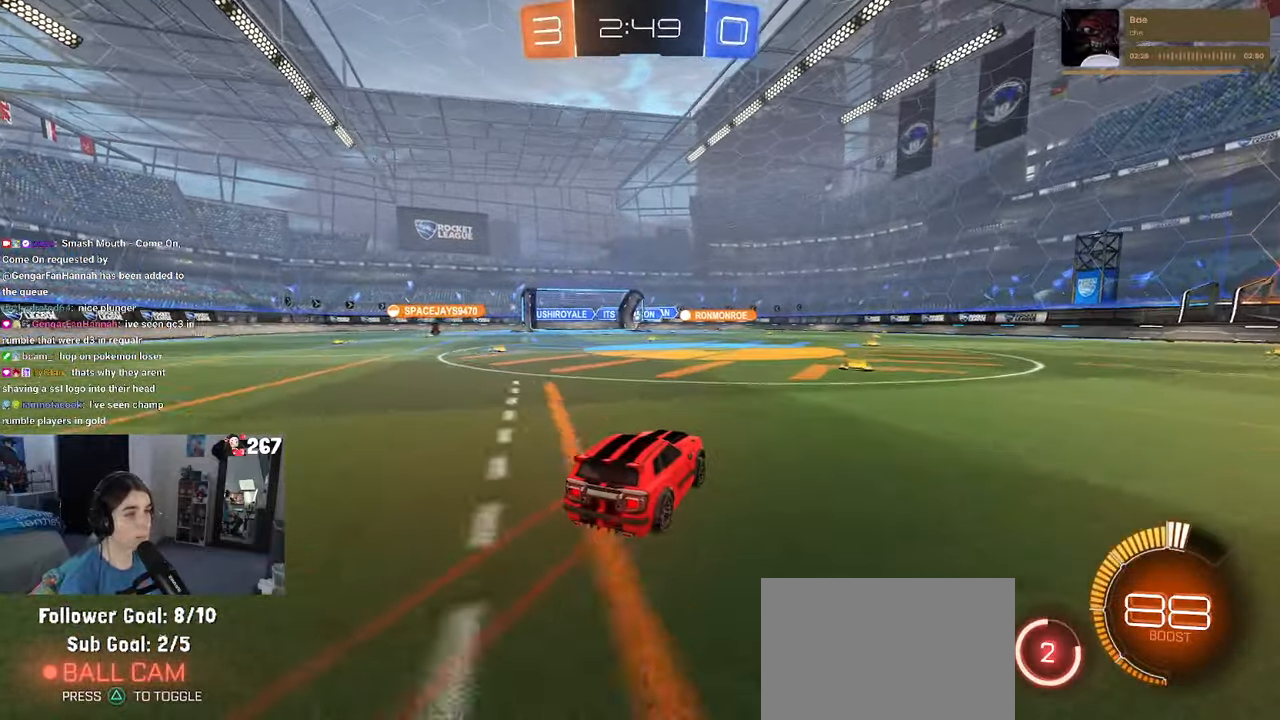
{"buttons": [], "left_stick": "center", "right_stick": "center", "events": [[250, "left_stick", "right"], [434, "left_stick", "center"]]}
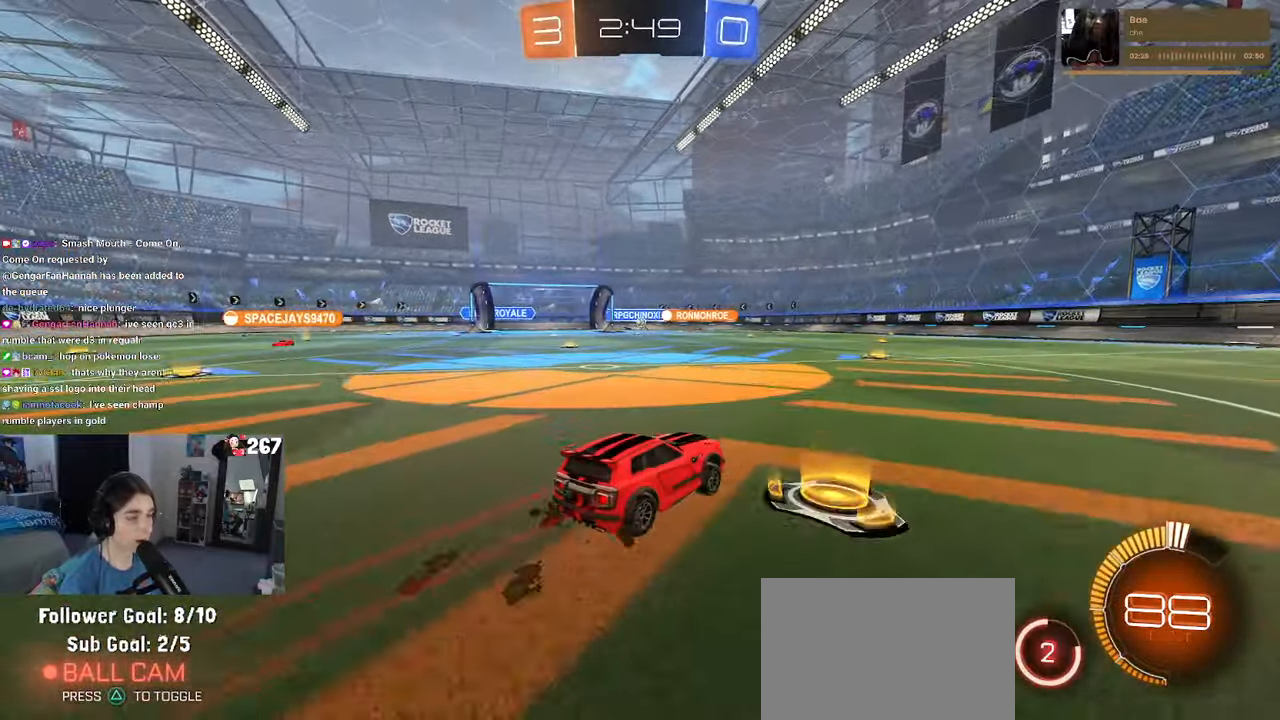
{"buttons": [], "left_stick": "left", "right_stick": "center", "events": [[300, "left_stick", "left"]]}
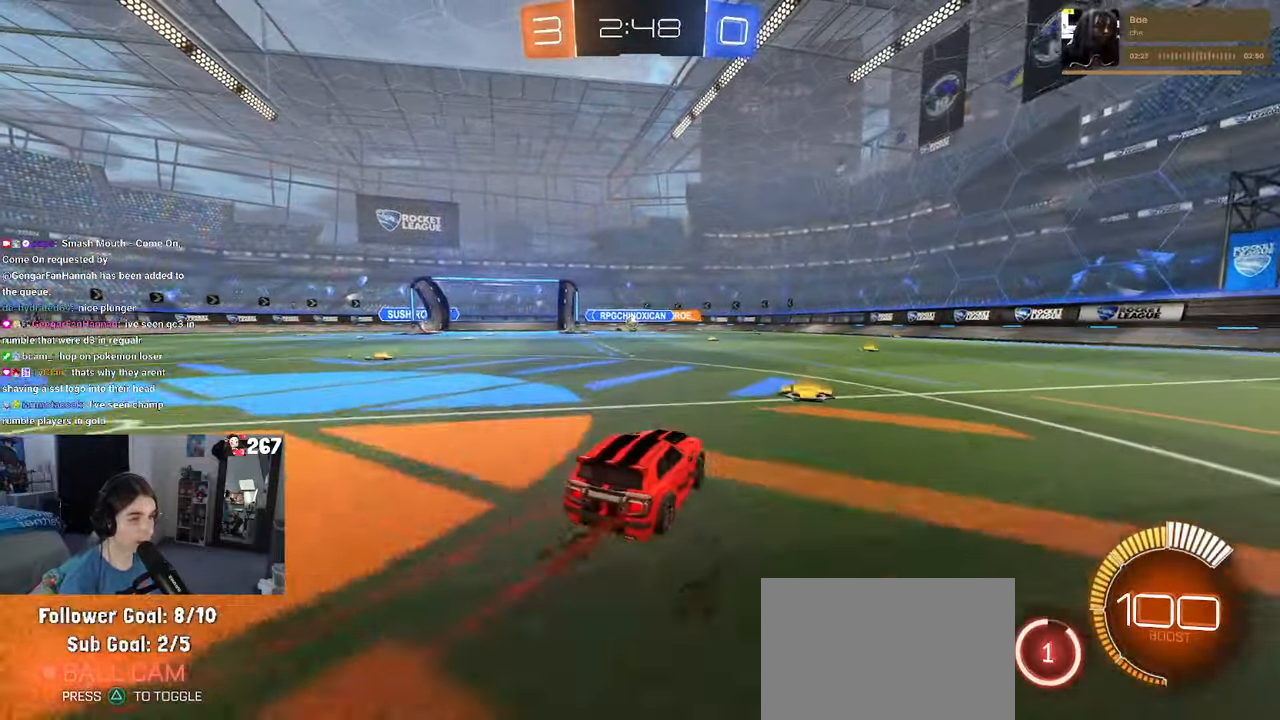
{"buttons": ["R1"], "left_stick": "center", "right_stick": "center", "events": [[317, "left_stick", "center"], [467, "R1", "down"]]}
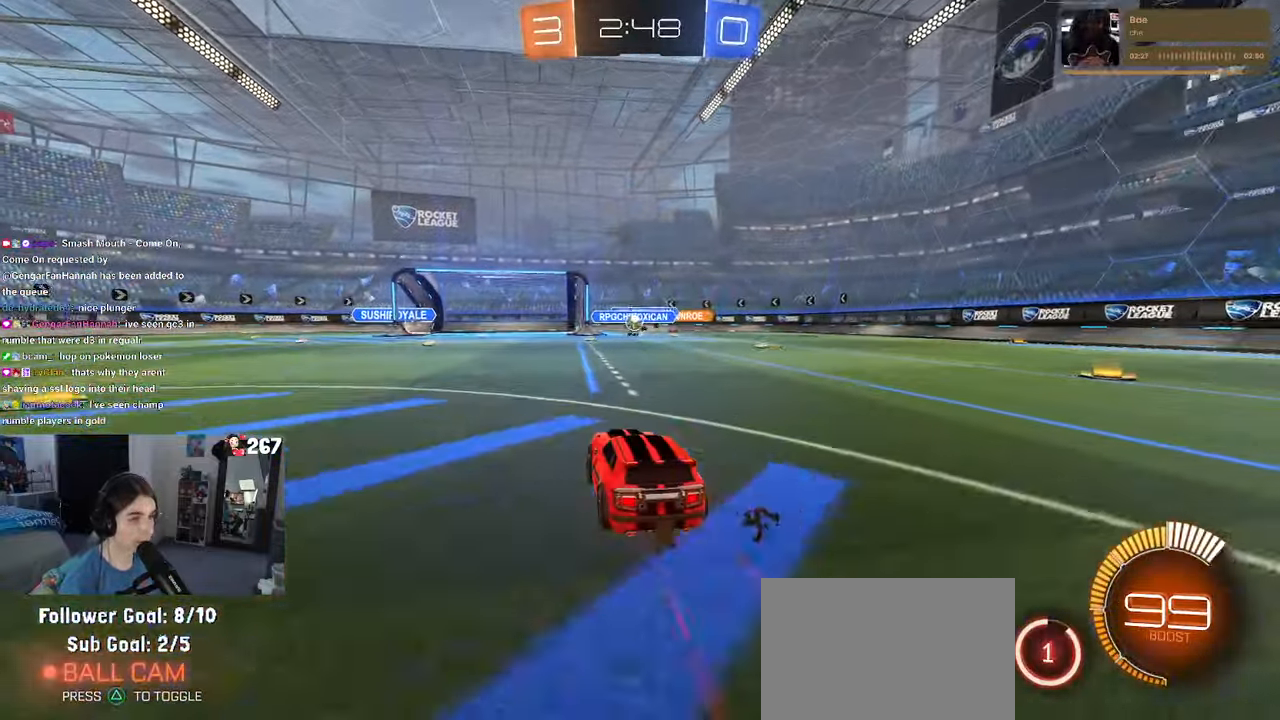
{"buttons": [], "left_stick": "right", "right_stick": "center", "events": [[150, "left_stick", "left"], [350, "R1", "up"], [367, "left_stick", "right"]]}
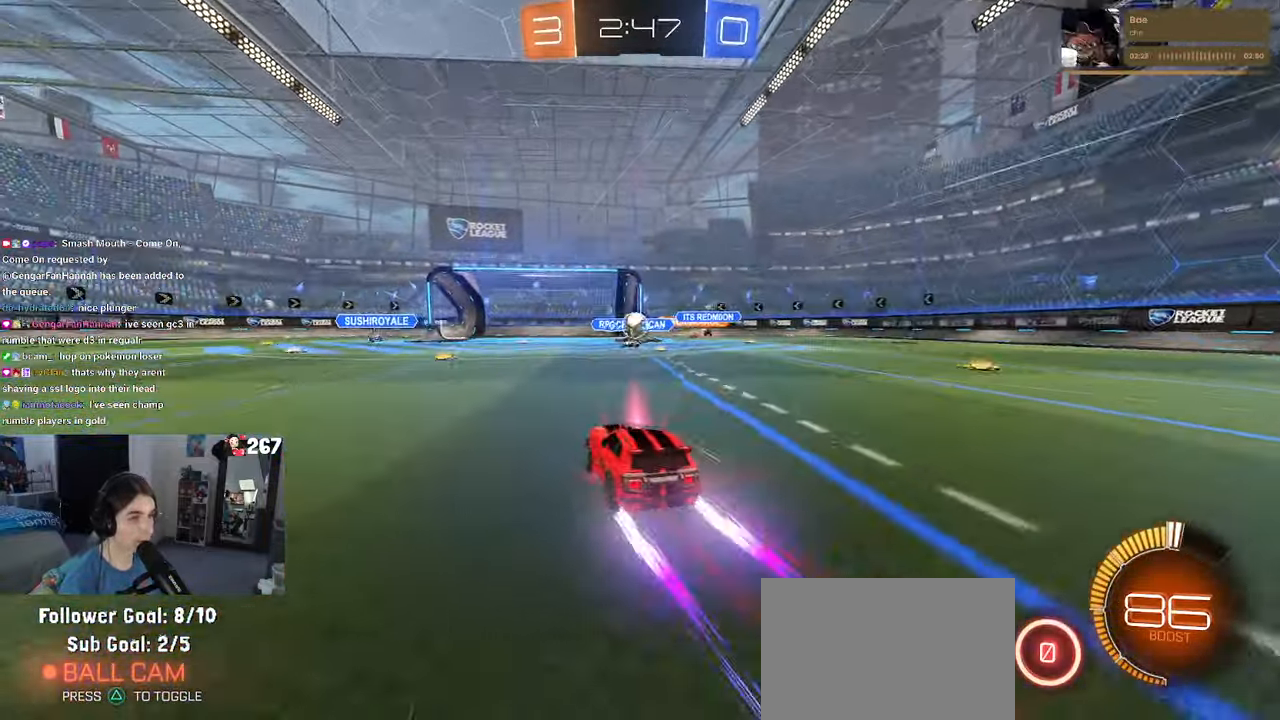
{"buttons": ["CROSS"], "left_stick": "right", "right_stick": "center", "events": [[84, "left_stick", "left"], [284, "left_stick", "down-right"], [334, "CROSS", "down"], [417, "left_stick", "right"], [467, "CROSS", "up"], [500, "CROSS", "down"]]}
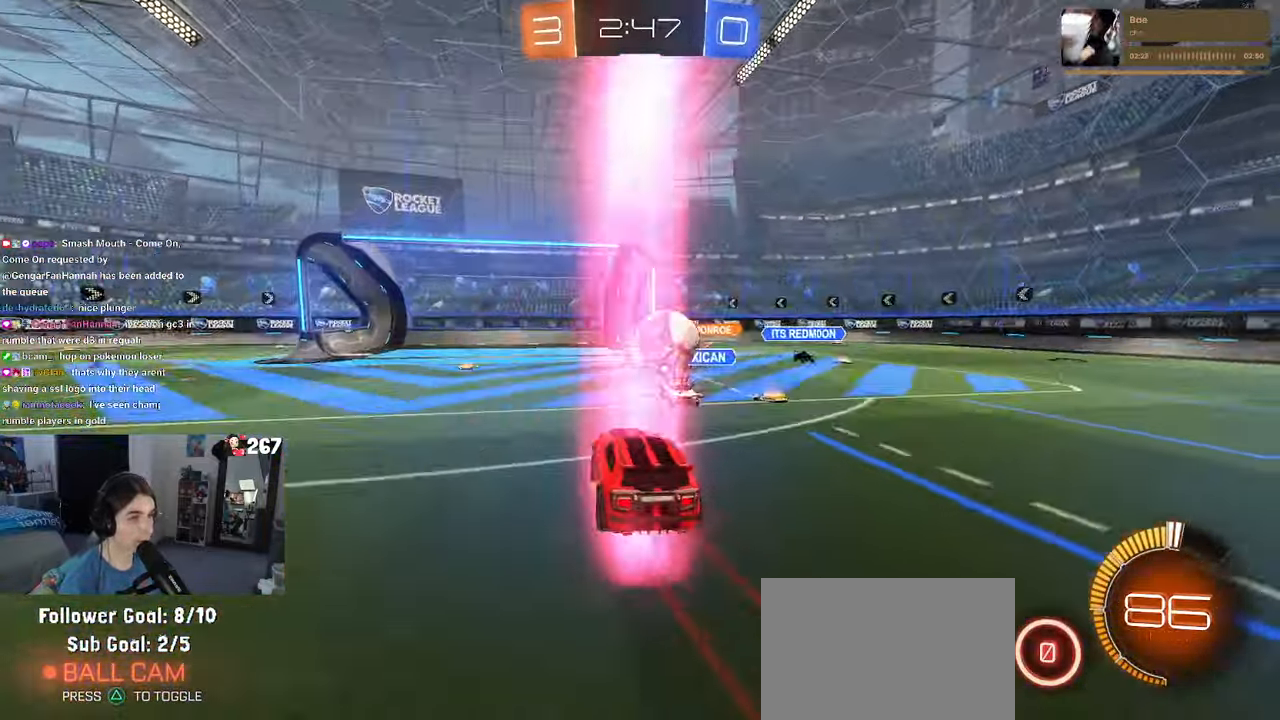
{"buttons": ["SQUARE"], "left_stick": "right", "right_stick": "center", "events": [[50, "SQUARE", "down"], [117, "CROSS", "up"]]}
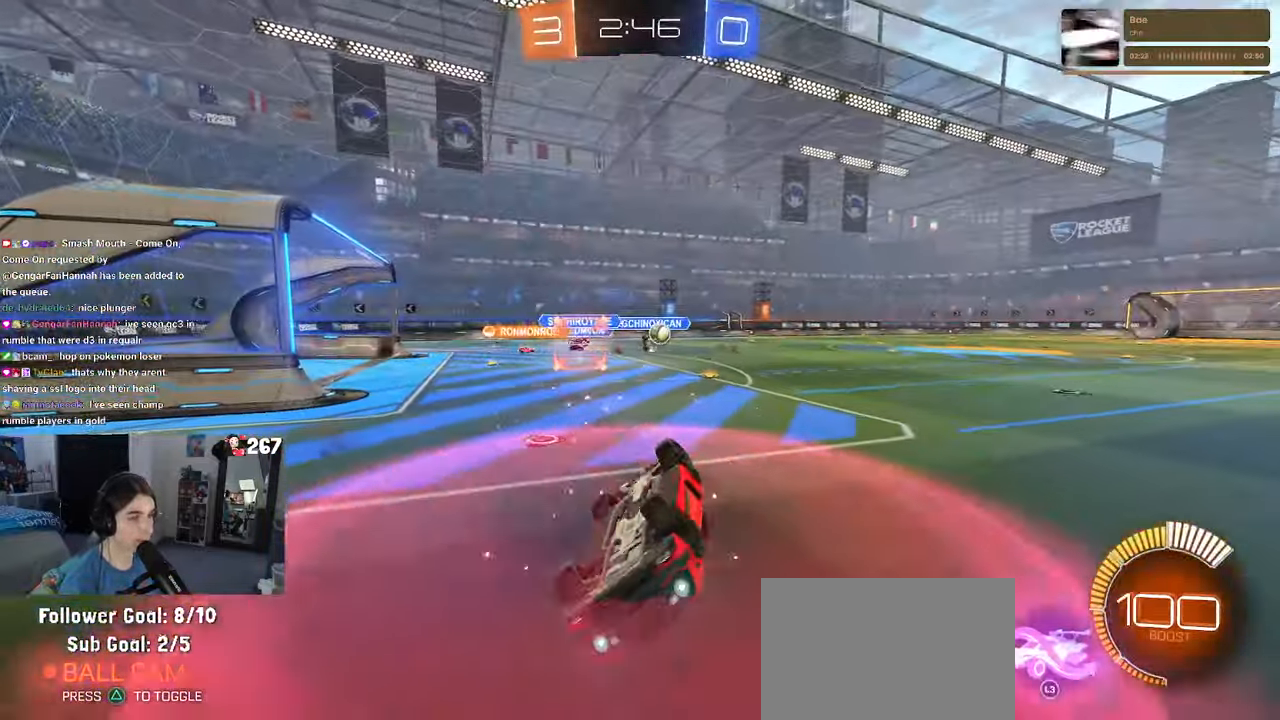
{"buttons": [], "left_stick": "left", "right_stick": "center", "events": [[216, "left_stick", "center"], [250, "SQUARE", "up"], [366, "left_stick", "left"]]}
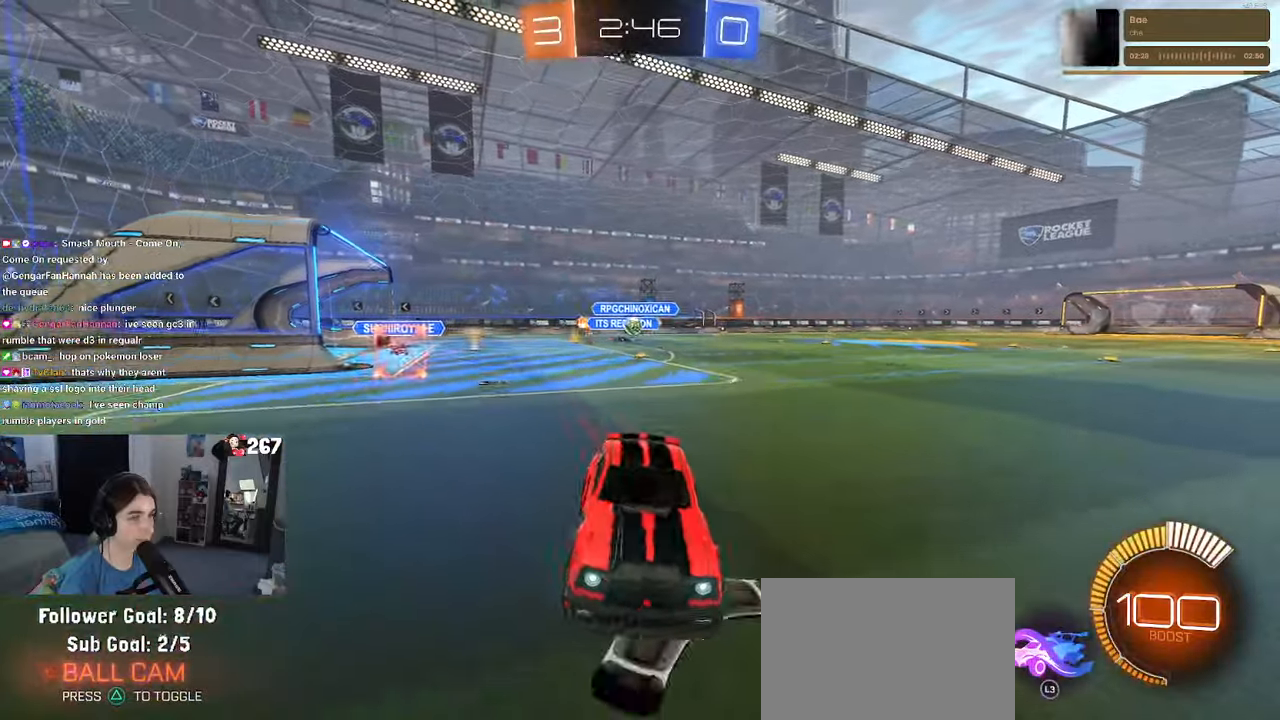
{"buttons": ["R1"], "left_stick": "left", "right_stick": "center", "events": [[283, "R1", "down"]]}
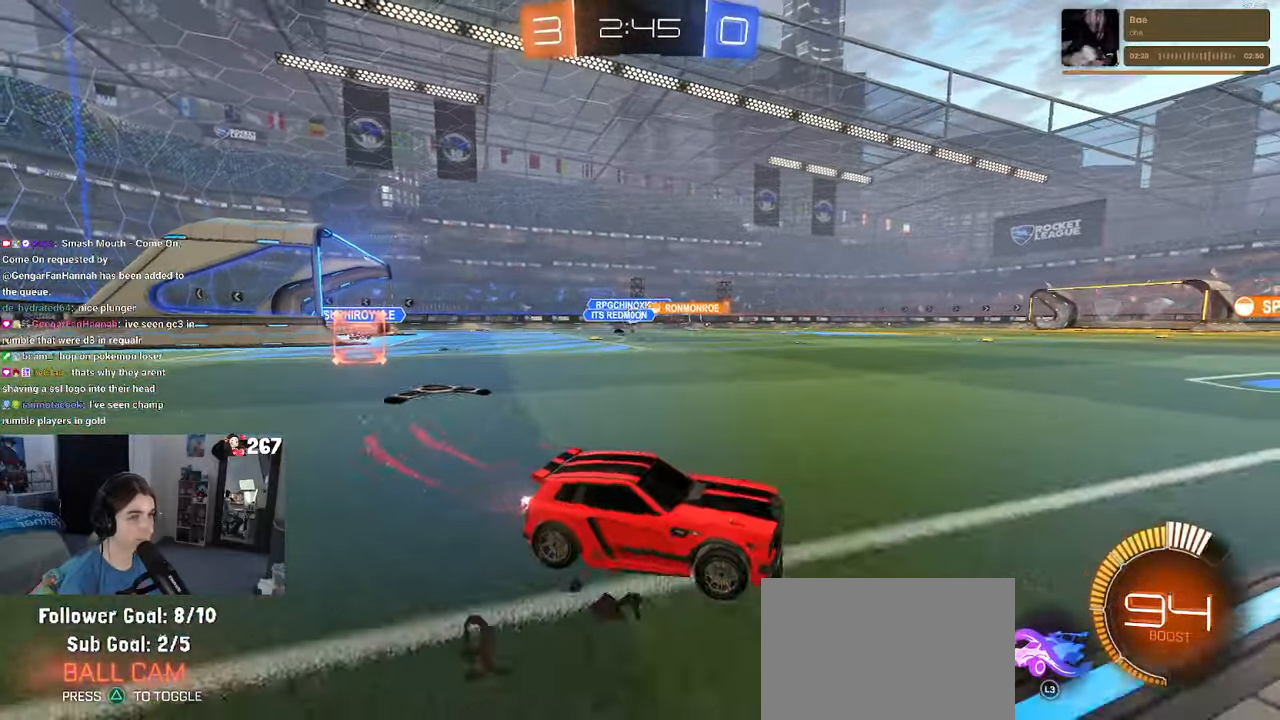
{"buttons": ["R1"], "left_stick": "left", "right_stick": "center", "events": [[350, "left_stick", "center"], [483, "left_stick", "left"]]}
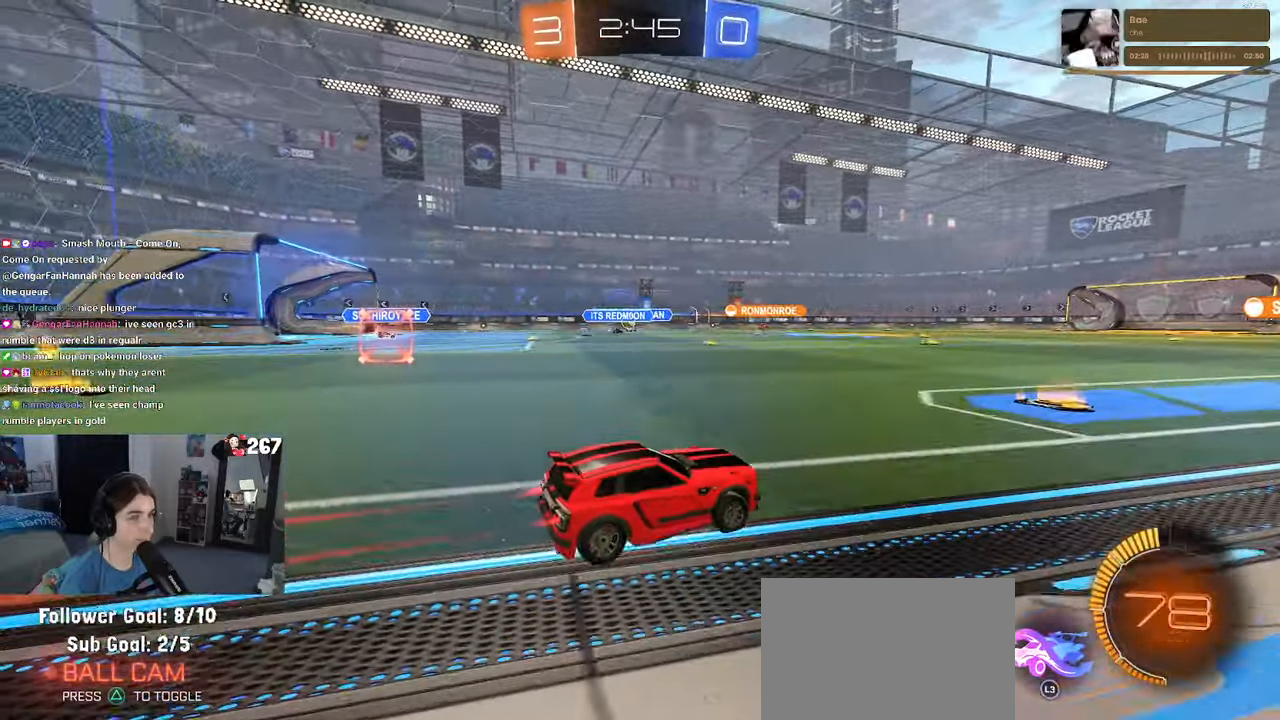
{"buttons": ["R1"], "left_stick": "center", "right_stick": "center", "events": [[66, "left_stick", "center"], [166, "left_stick", "right"], [300, "left_stick", "center"]]}
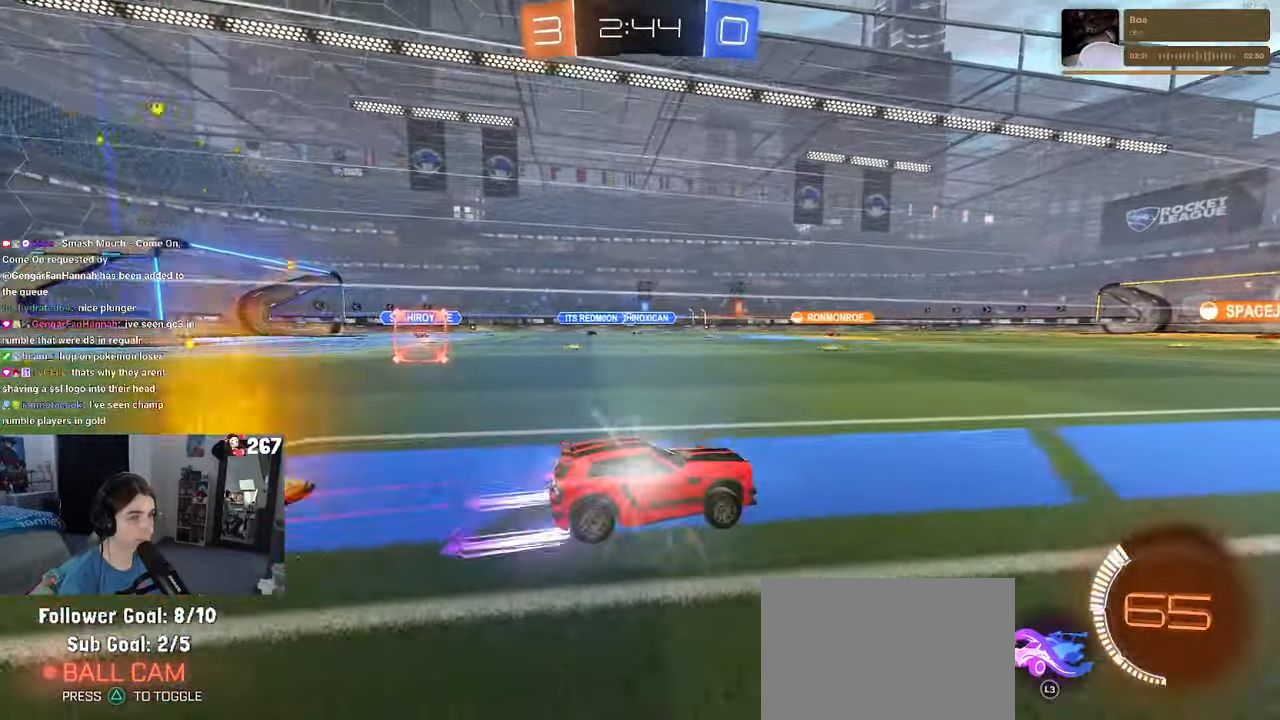
{"buttons": [], "left_stick": "center", "right_stick": "center", "events": [[83, "R1", "up"]]}
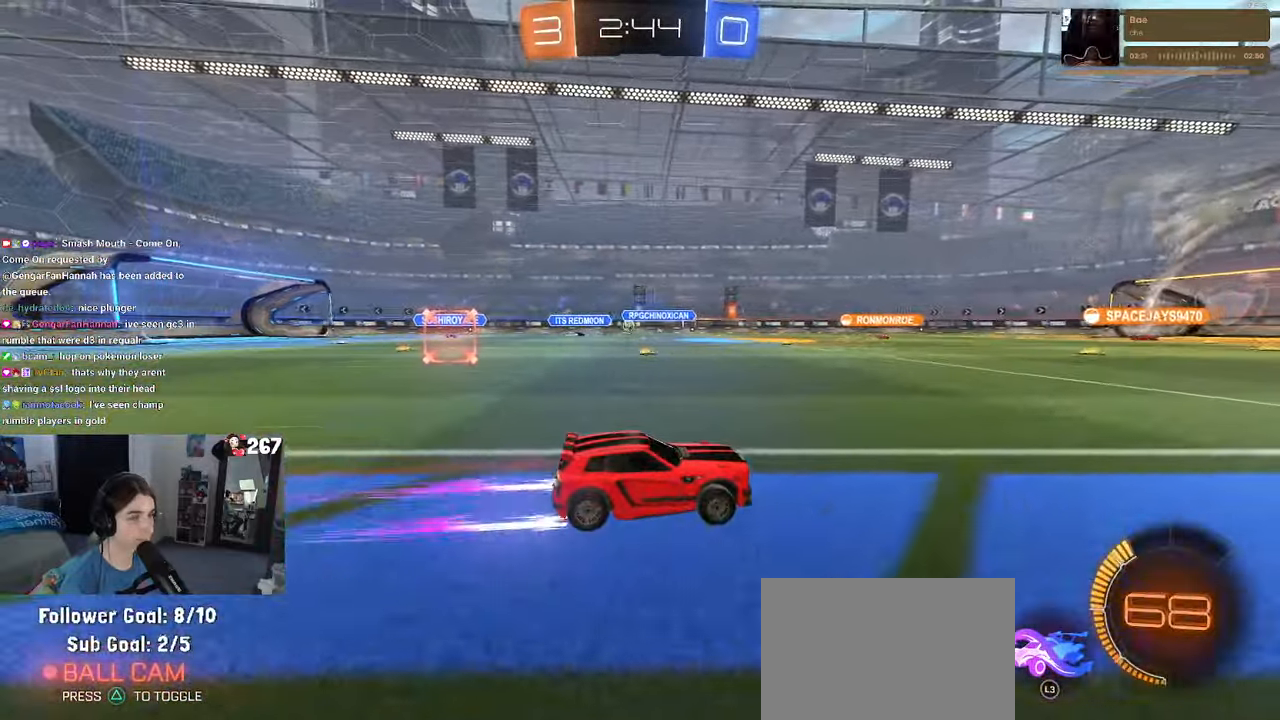
{"buttons": [], "left_stick": "left", "right_stick": "center", "events": [[166, "left_stick", "right"], [266, "left_stick", "center"], [400, "left_stick", "left"]]}
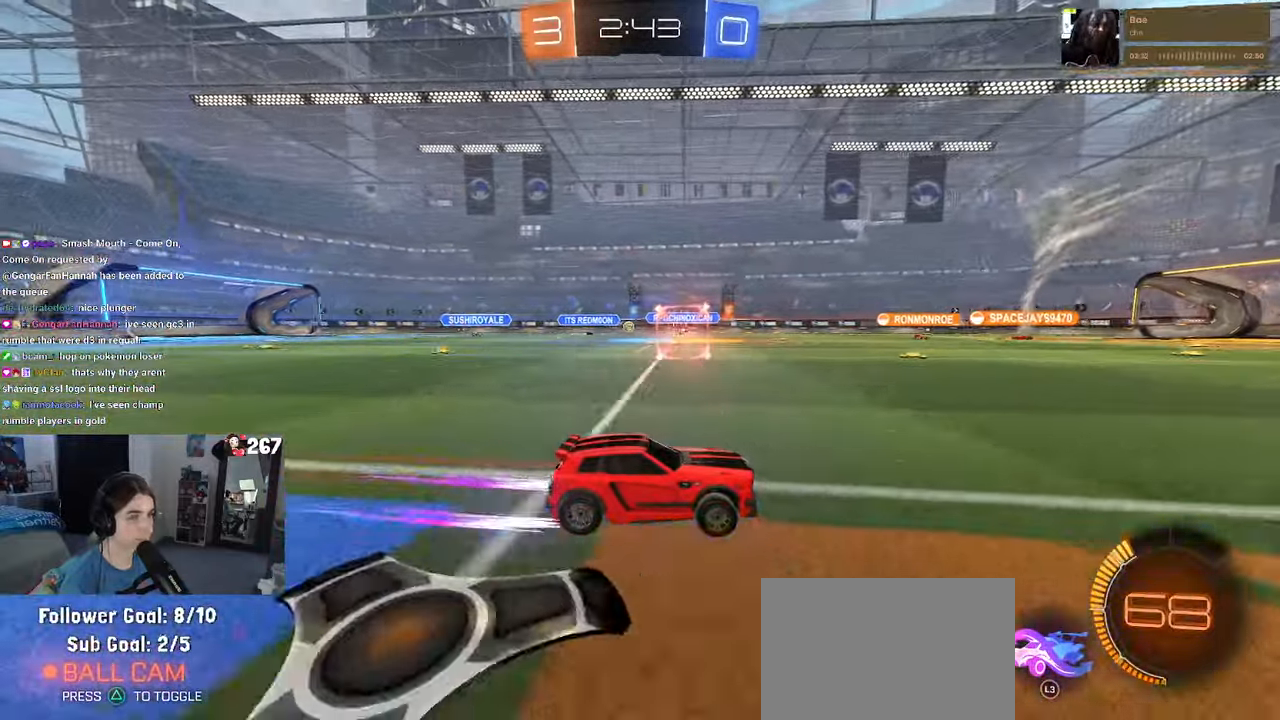
{"buttons": [], "left_stick": "left", "right_stick": "center", "events": [[33, "left_stick", "center"], [433, "left_stick", "left"]]}
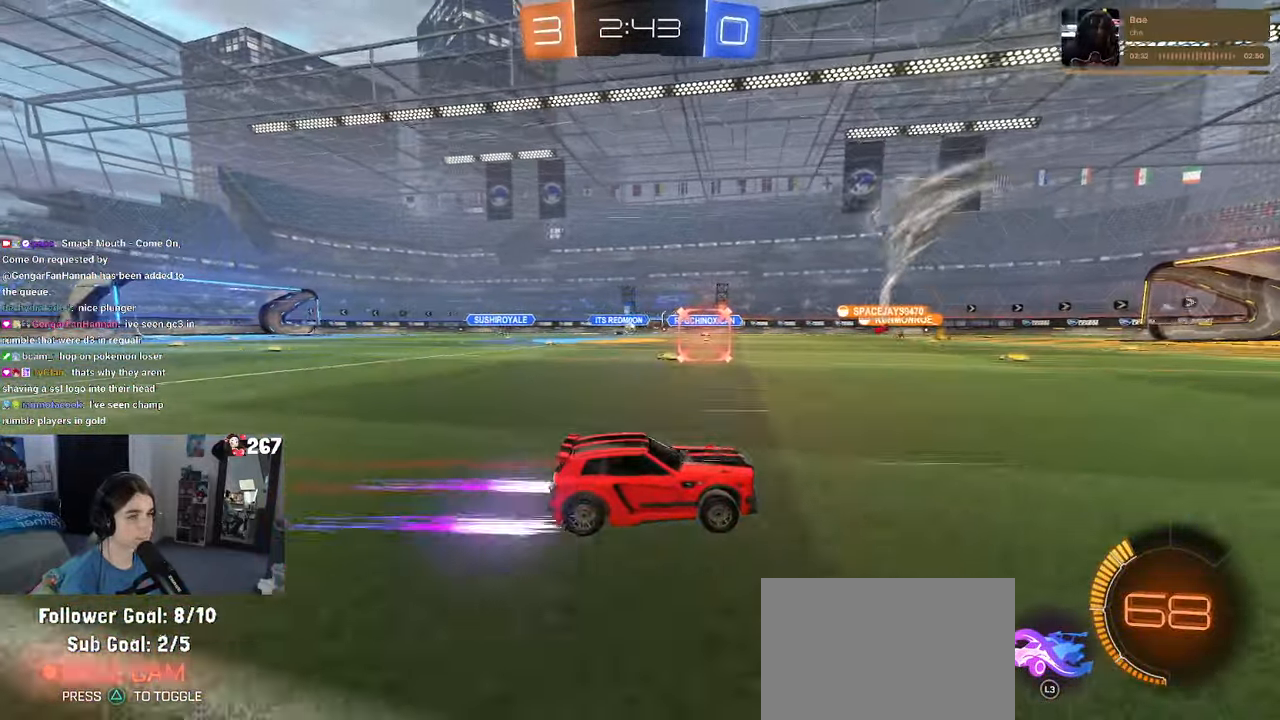
{"buttons": [], "left_stick": "center", "right_stick": "center", "events": [[450, "left_stick", "center"]]}
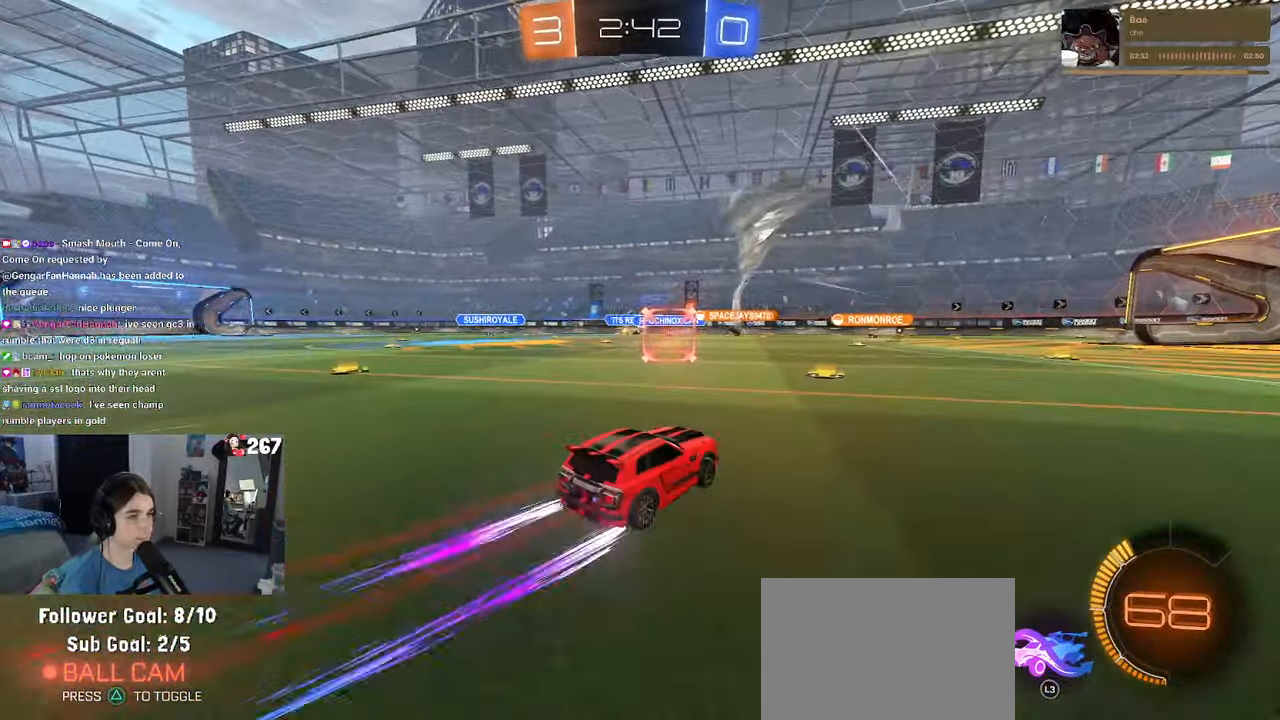
{"buttons": [], "left_stick": "left", "right_stick": "center", "events": [[116, "left_stick", "left"], [250, "left_stick", "center"], [433, "left_stick", "left"]]}
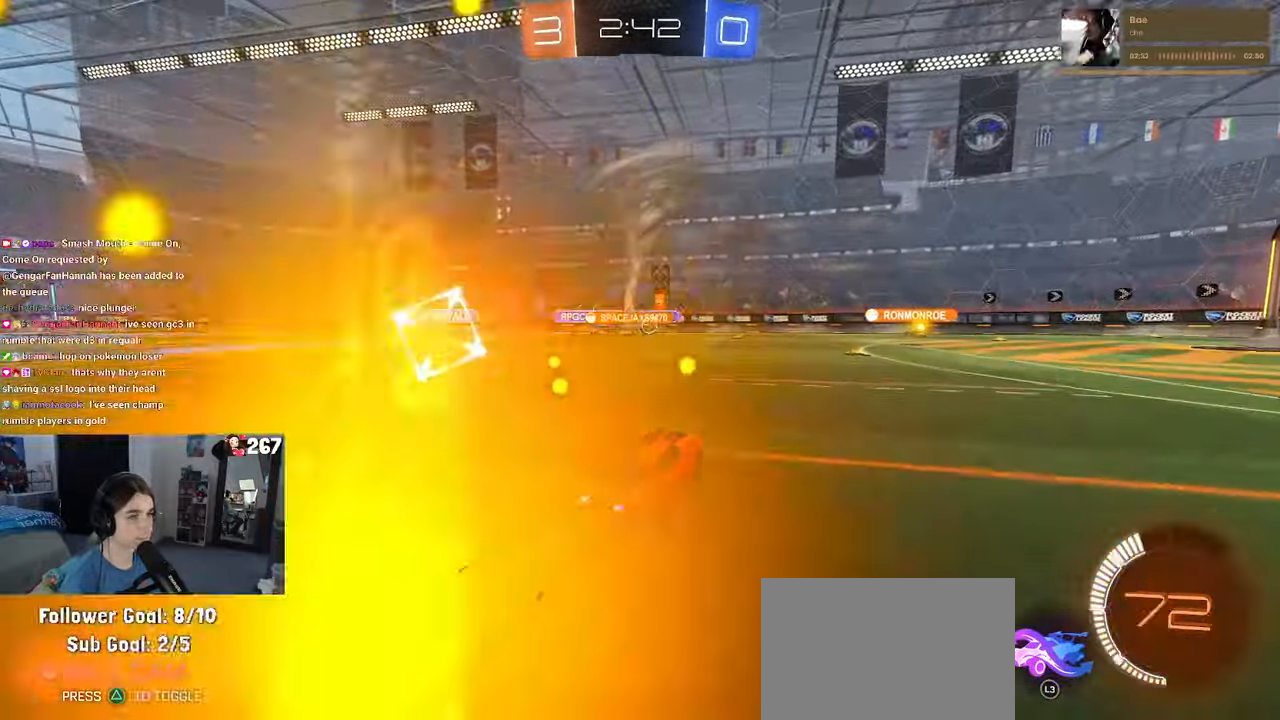
{"buttons": ["L3"], "left_stick": "center", "right_stick": "center", "events": [[16, "left_stick", "center"], [116, "left_stick", "right"], [300, "left_stick", "center"], [433, "L3", "down"]]}
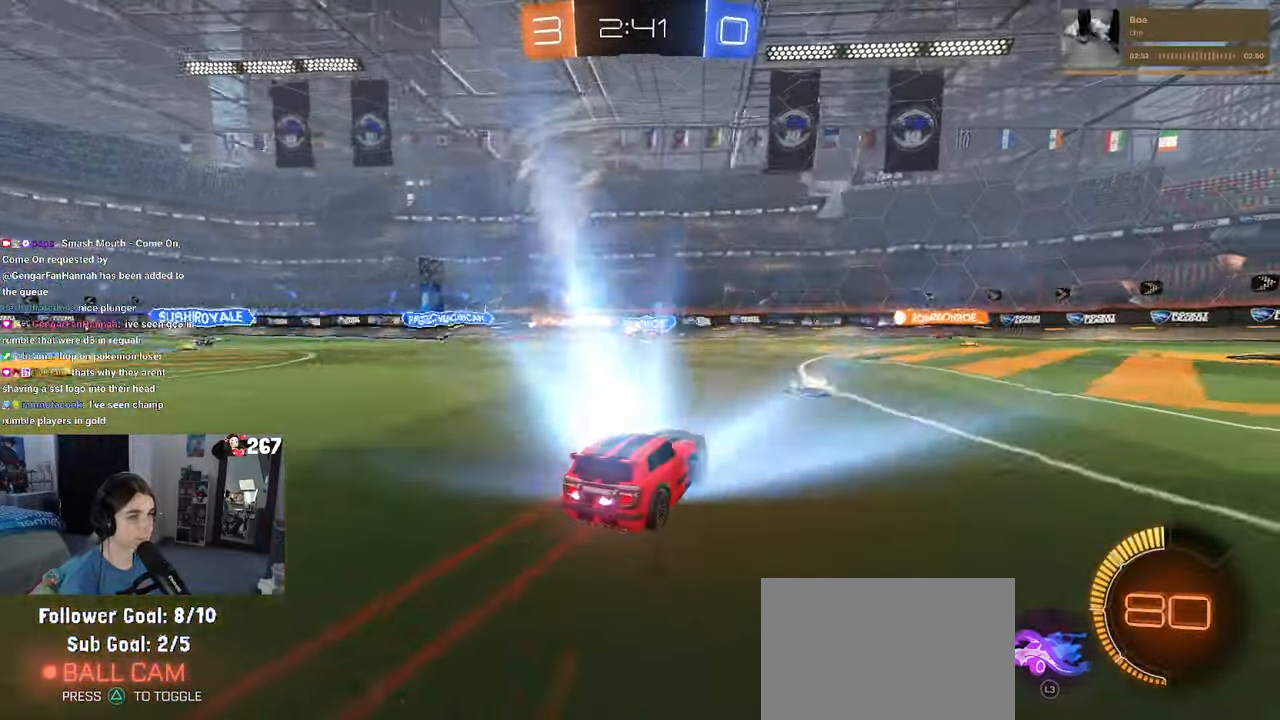
{"buttons": [], "left_stick": "center", "right_stick": "center", "events": [[16, "L3", "up"]]}
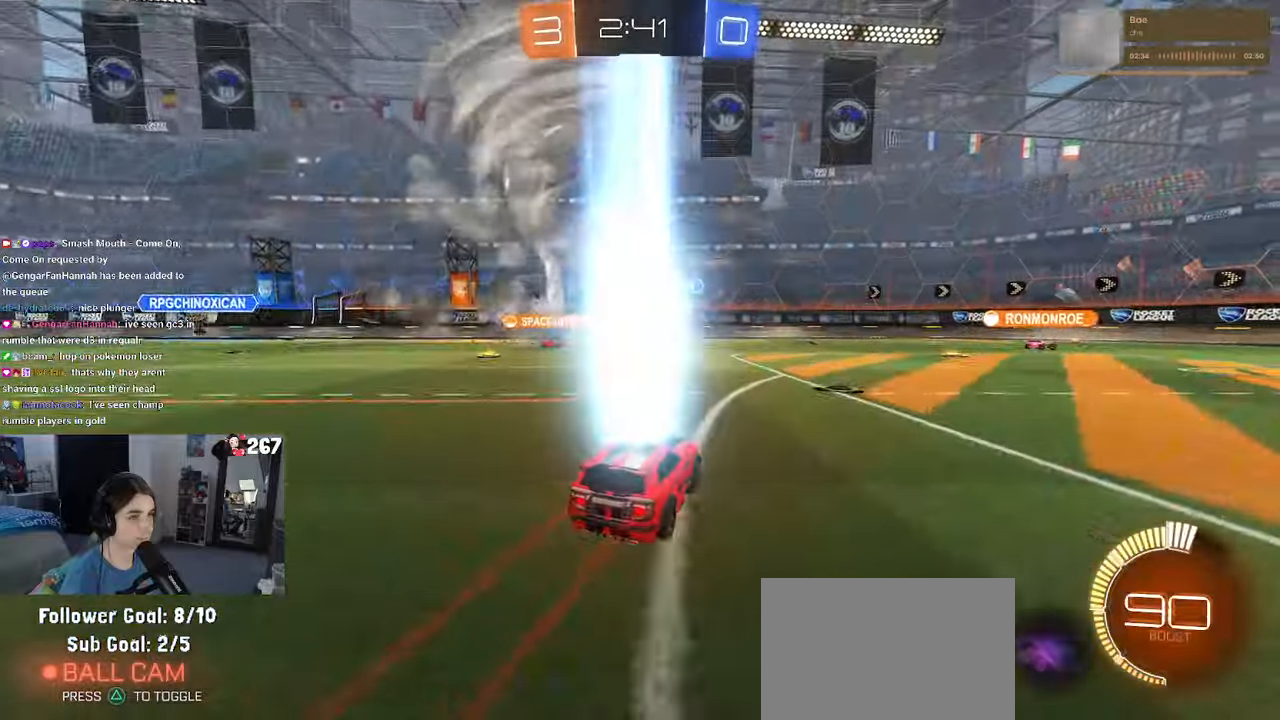
{"buttons": [], "left_stick": "right", "right_stick": "center", "events": [[483, "left_stick", "right"]]}
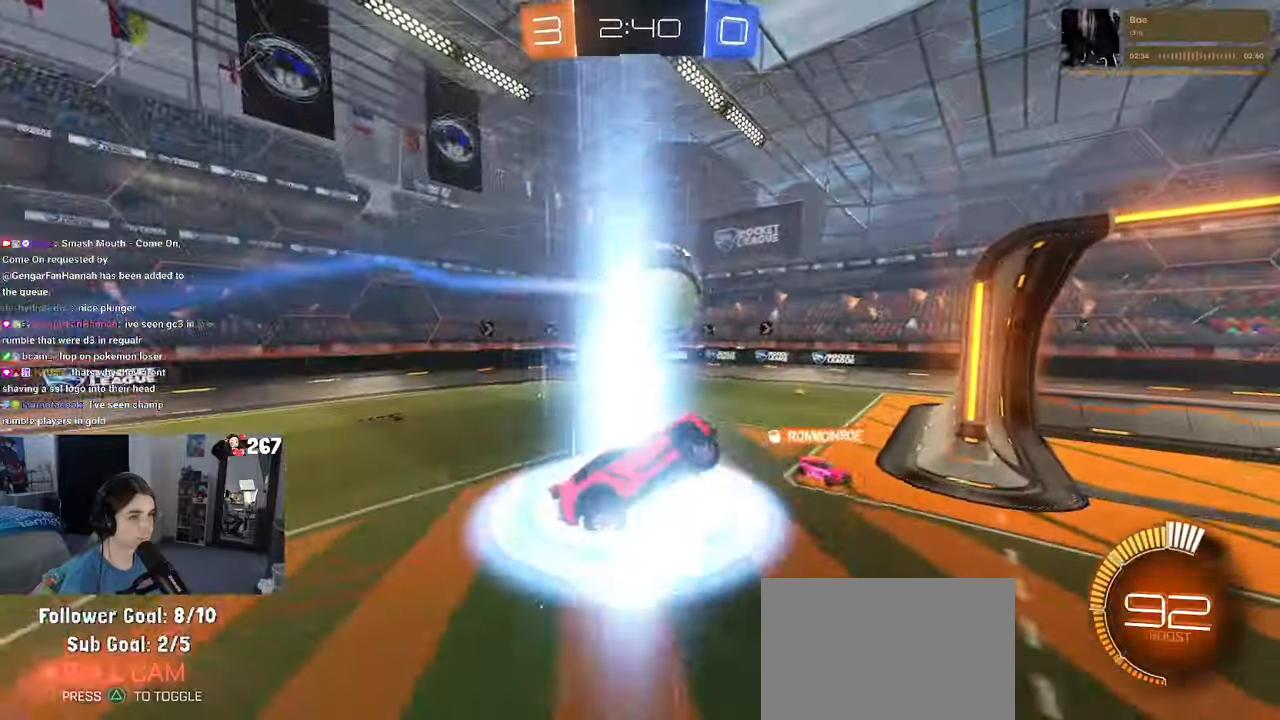
{"buttons": [], "left_stick": "right", "right_stick": "center", "events": [[183, "left_stick", "center"], [400, "left_stick", "right"]]}
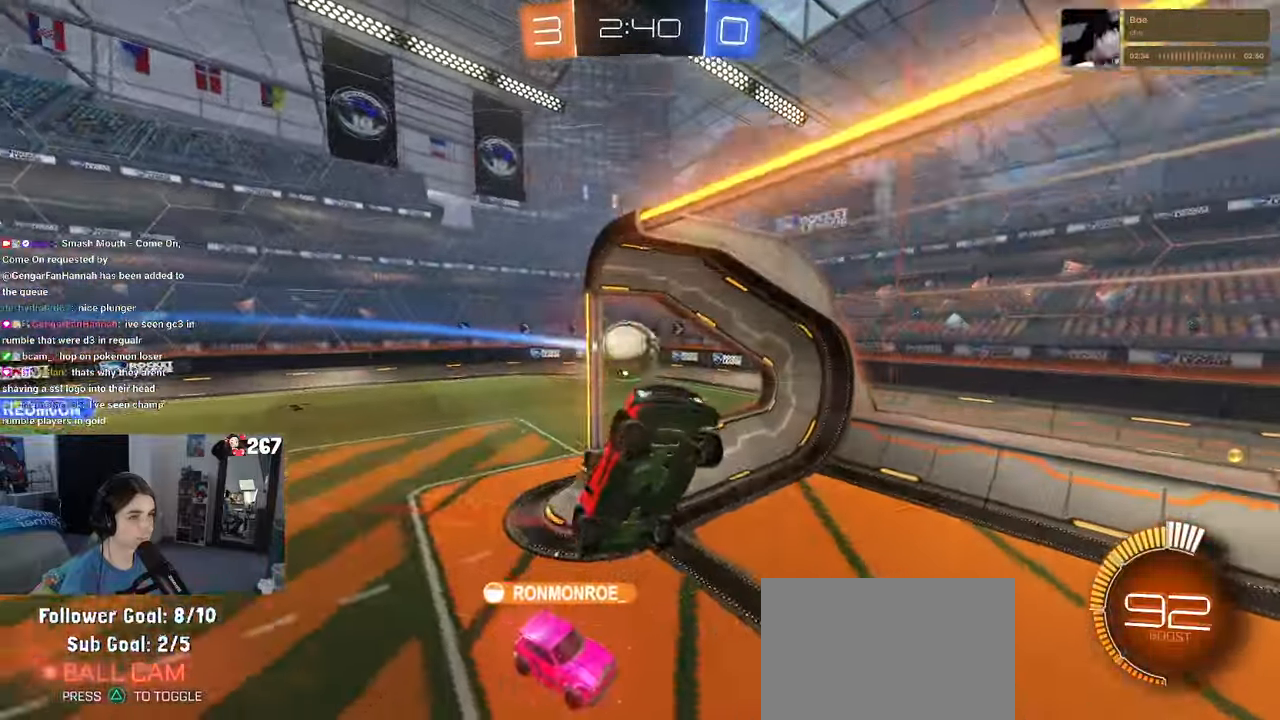
{"buttons": [], "left_stick": "center", "right_stick": "center", "events": [[450, "left_stick", "center"]]}
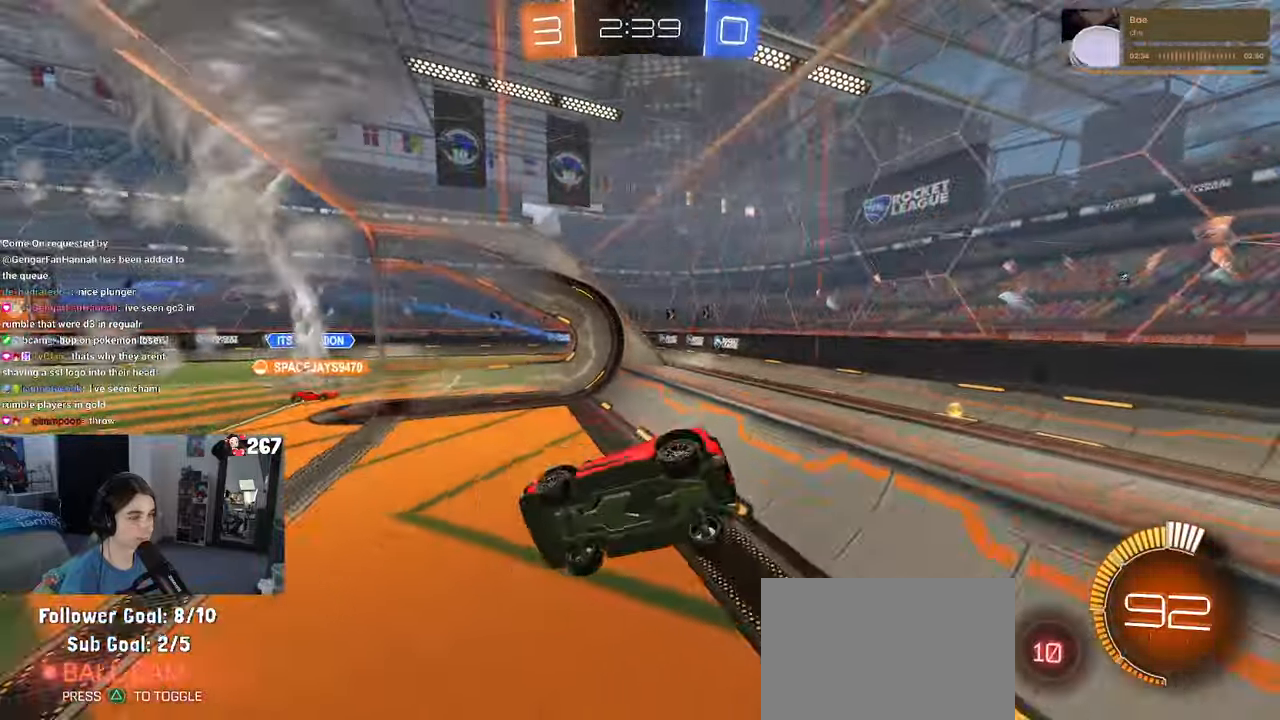
{"buttons": [], "left_stick": "center", "right_stick": "center", "events": [[33, "left_stick", "right"], [217, "left_stick", "center"]]}
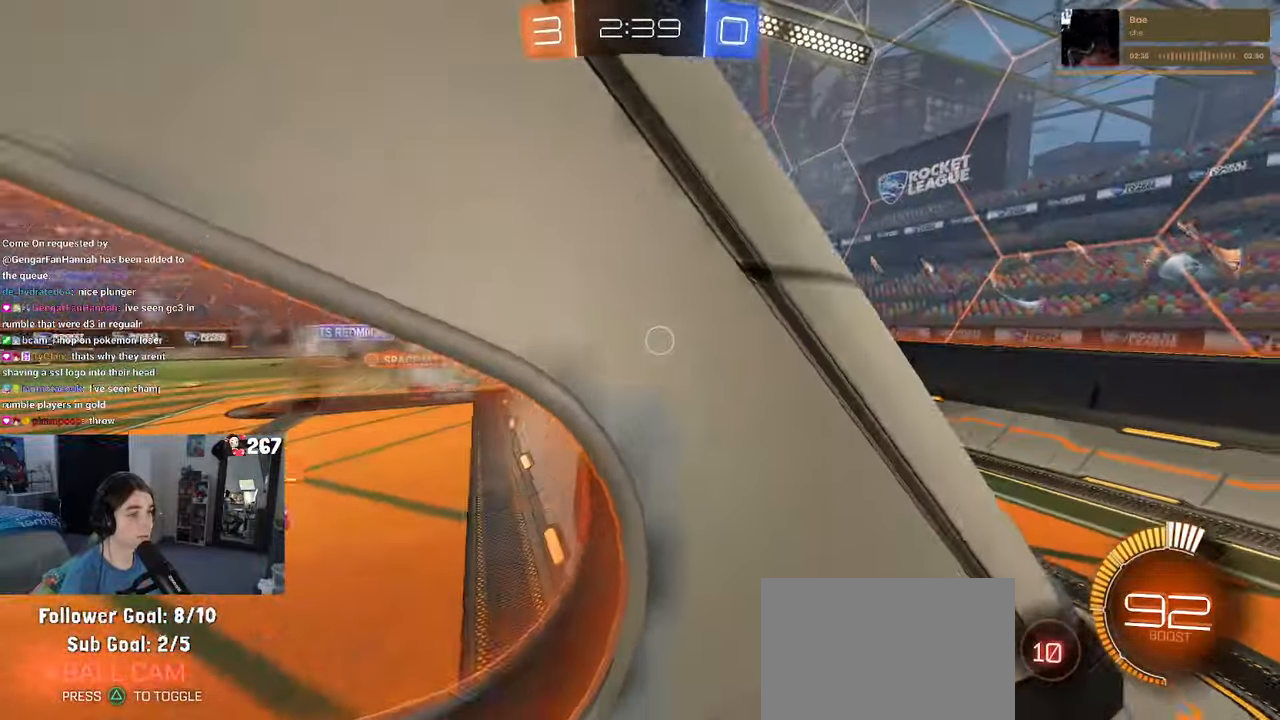
{"buttons": [], "left_stick": "left", "right_stick": "center", "events": [[483, "left_stick", "left"]]}